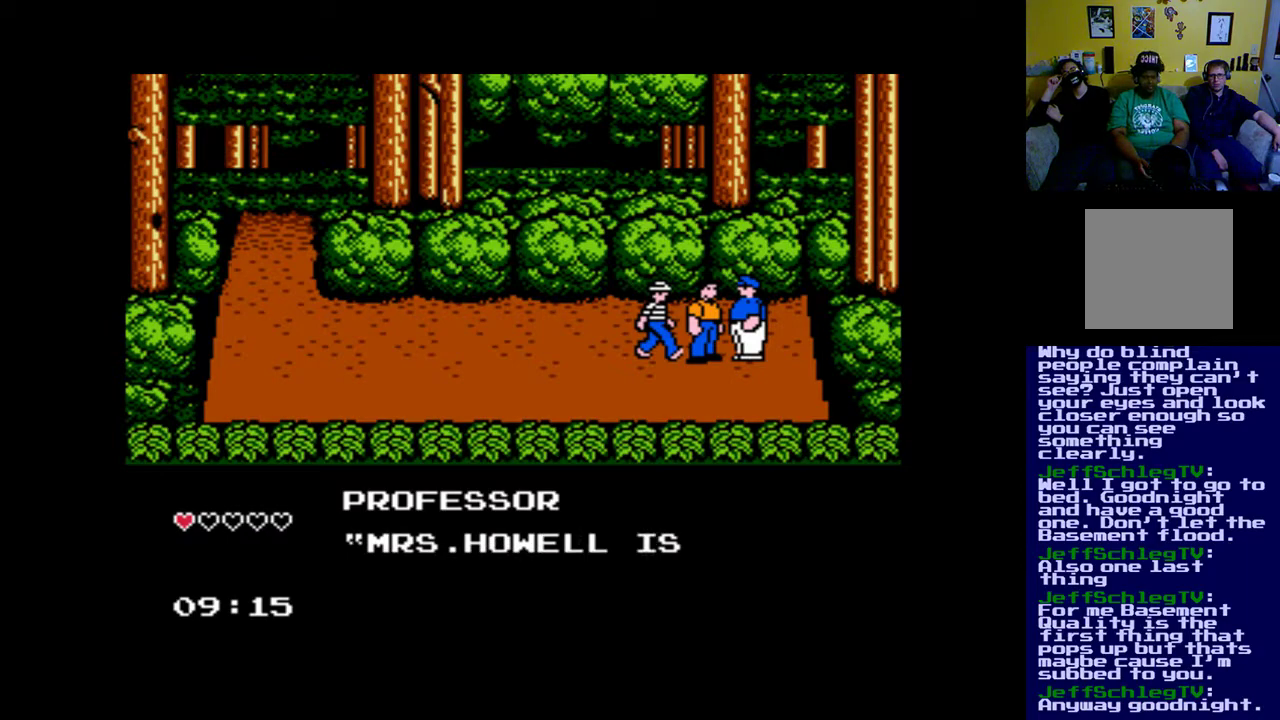
Gameplay with a controller (Xbox layout); each line is a JSON object with the inputs held at the frame after it. "events" lists button and stick changes between this image and that frame as [ms after this image, input, new state], when the widget could be followed in between.
{"buttons": [], "left_stick": "center", "right_stick": "center", "events": []}
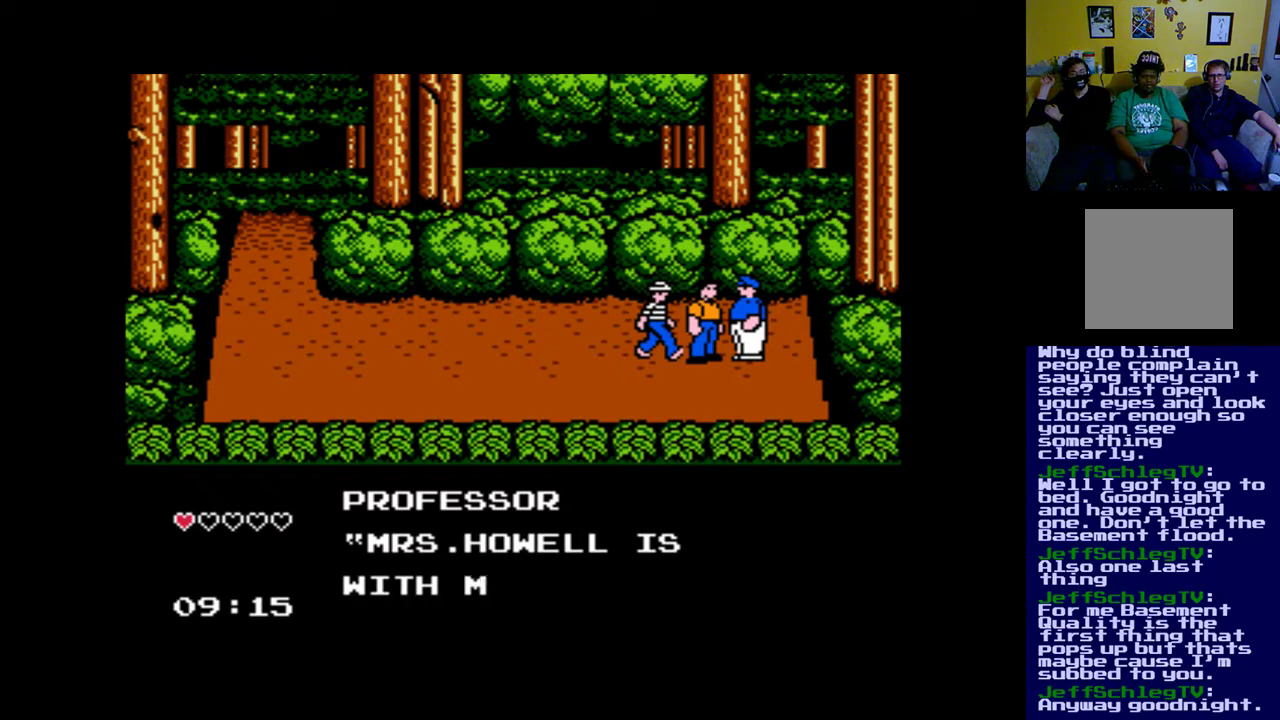
{"buttons": [], "left_stick": "center", "right_stick": "center", "events": []}
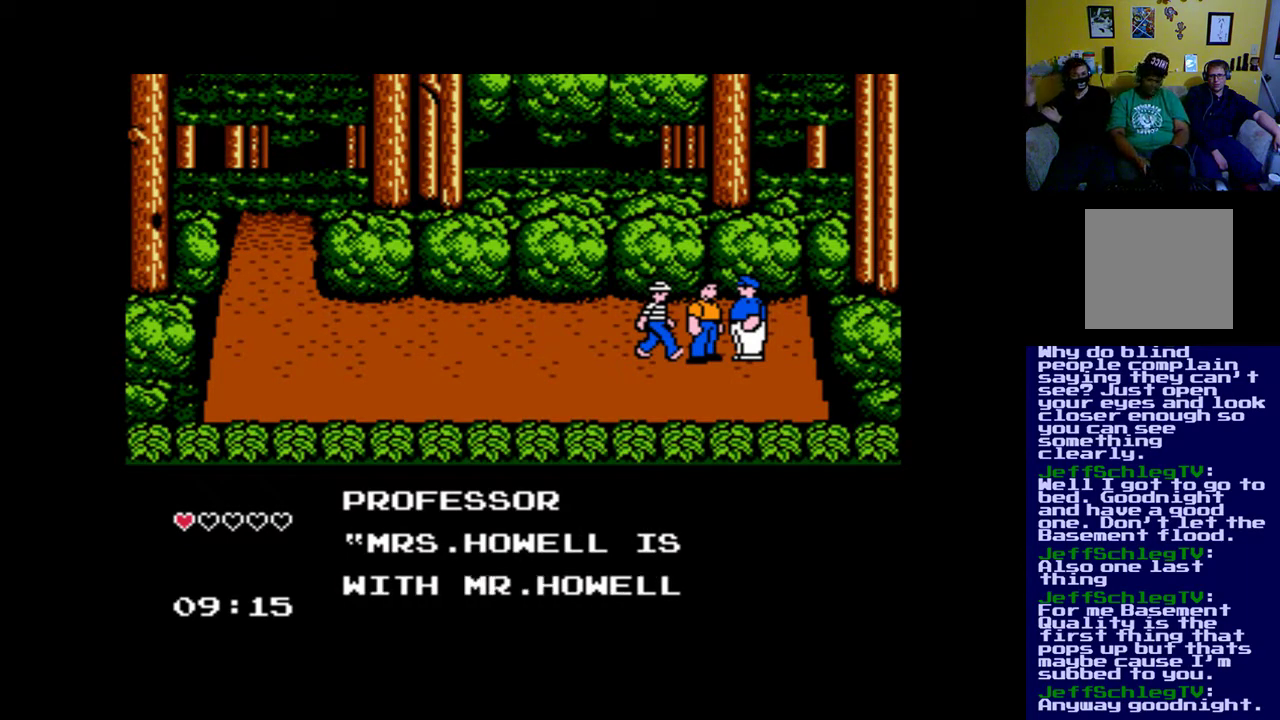
{"buttons": [], "left_stick": "center", "right_stick": "center", "events": []}
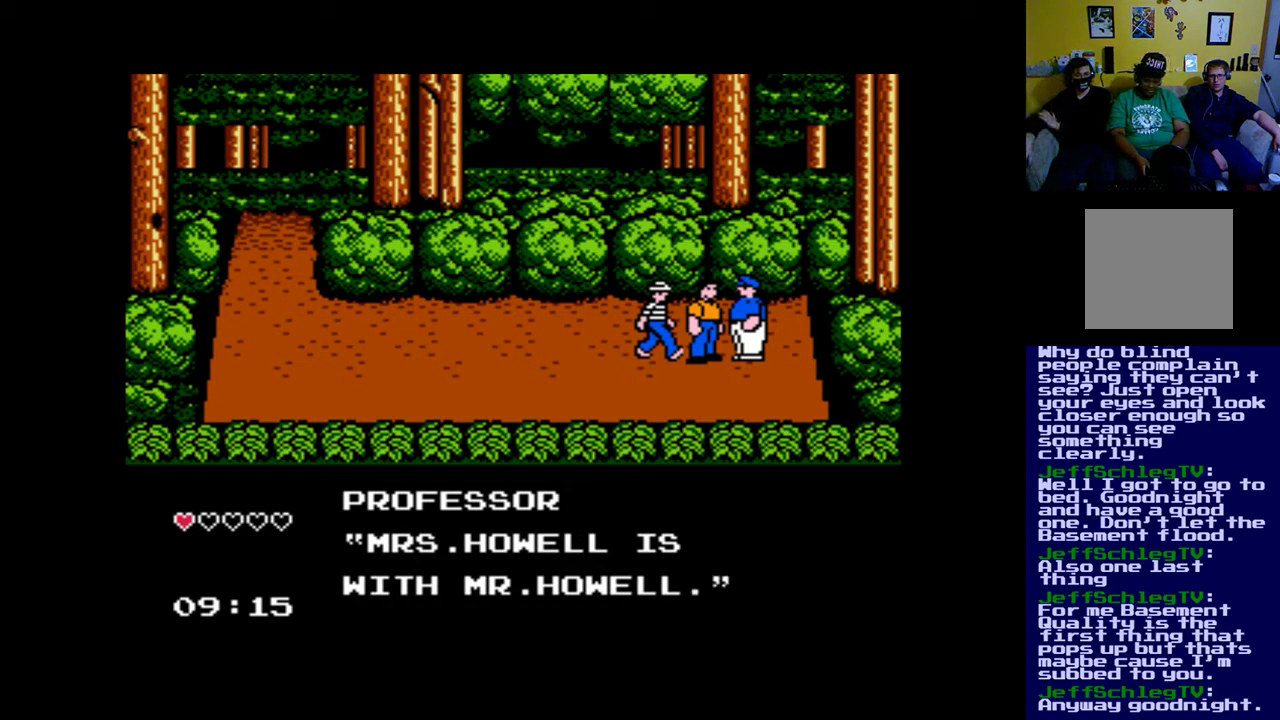
{"buttons": [], "left_stick": "center", "right_stick": "center", "events": []}
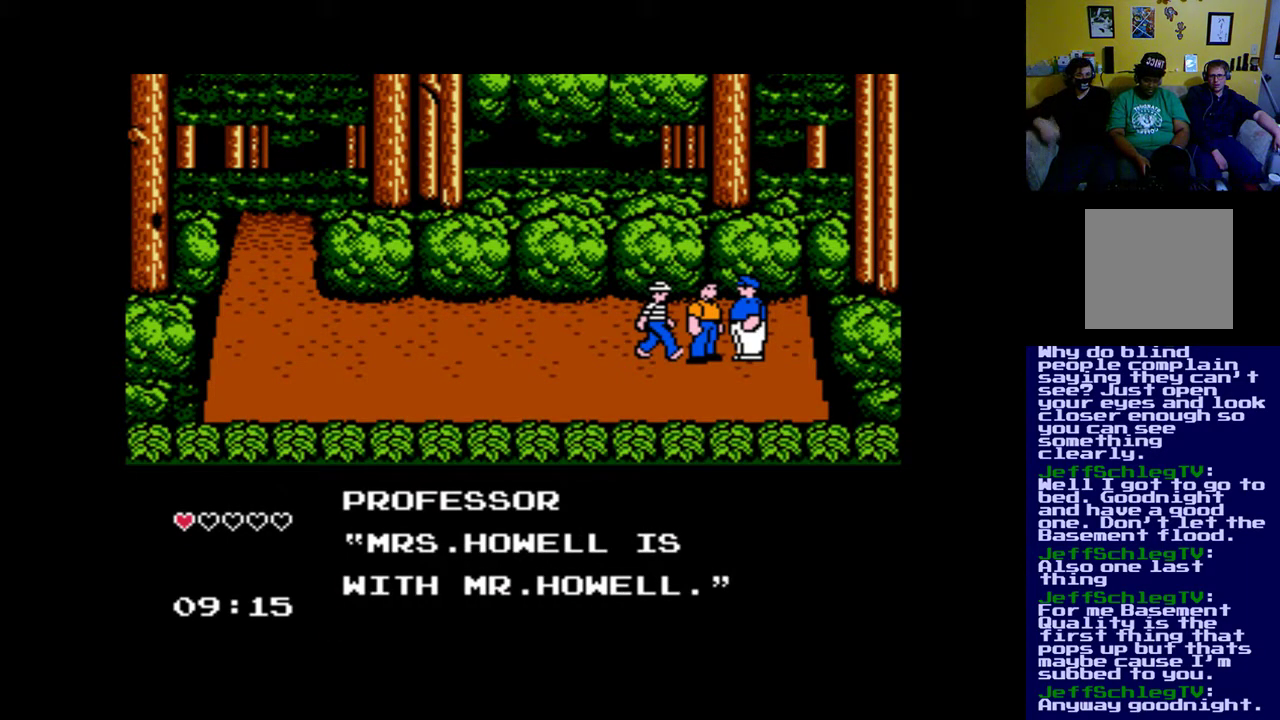
{"buttons": [], "left_stick": "center", "right_stick": "center", "events": []}
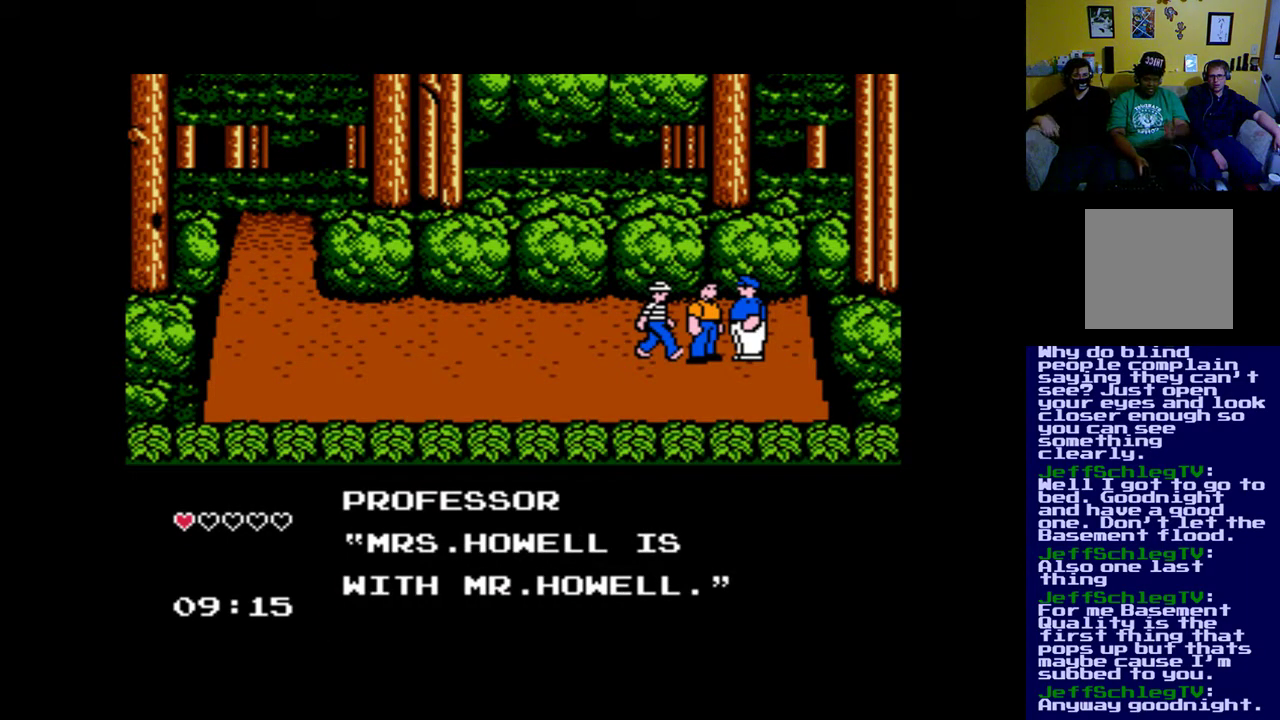
{"buttons": [], "left_stick": "center", "right_stick": "center", "events": []}
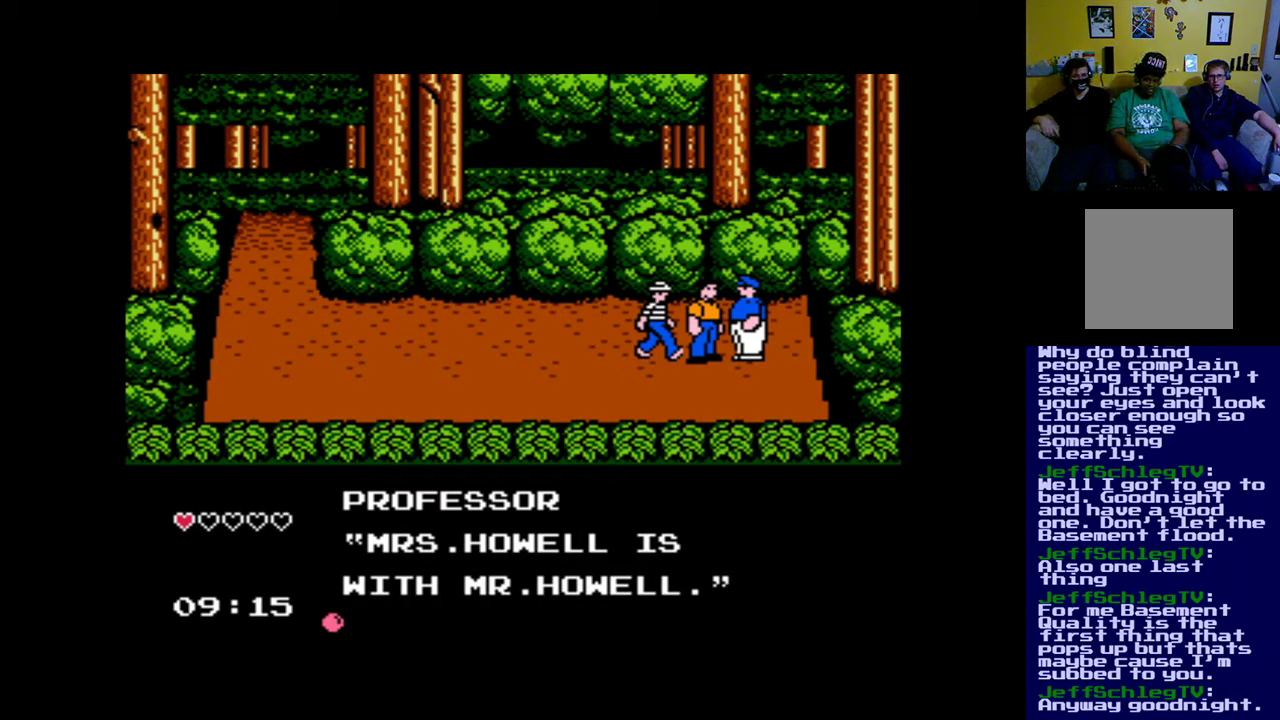
{"buttons": [], "left_stick": "center", "right_stick": "center", "events": [[33, "B", "down"], [200, "B", "up"]]}
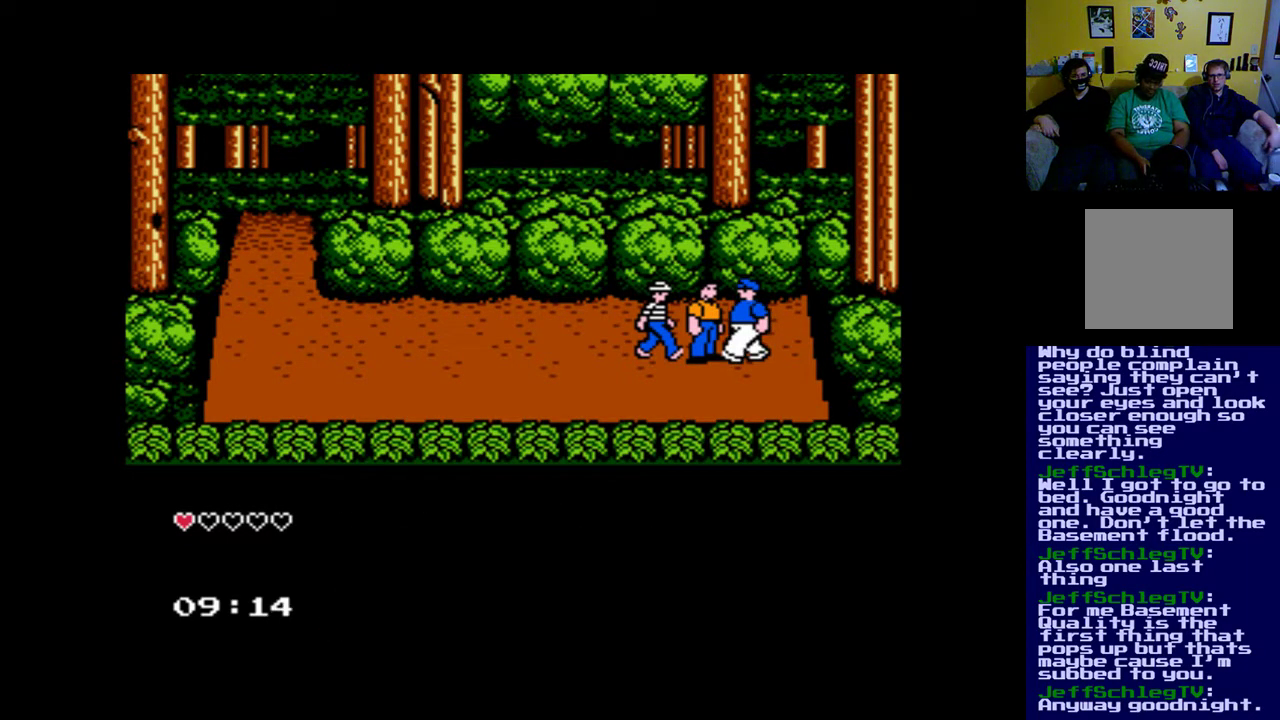
{"buttons": [], "left_stick": "center", "right_stick": "center", "events": []}
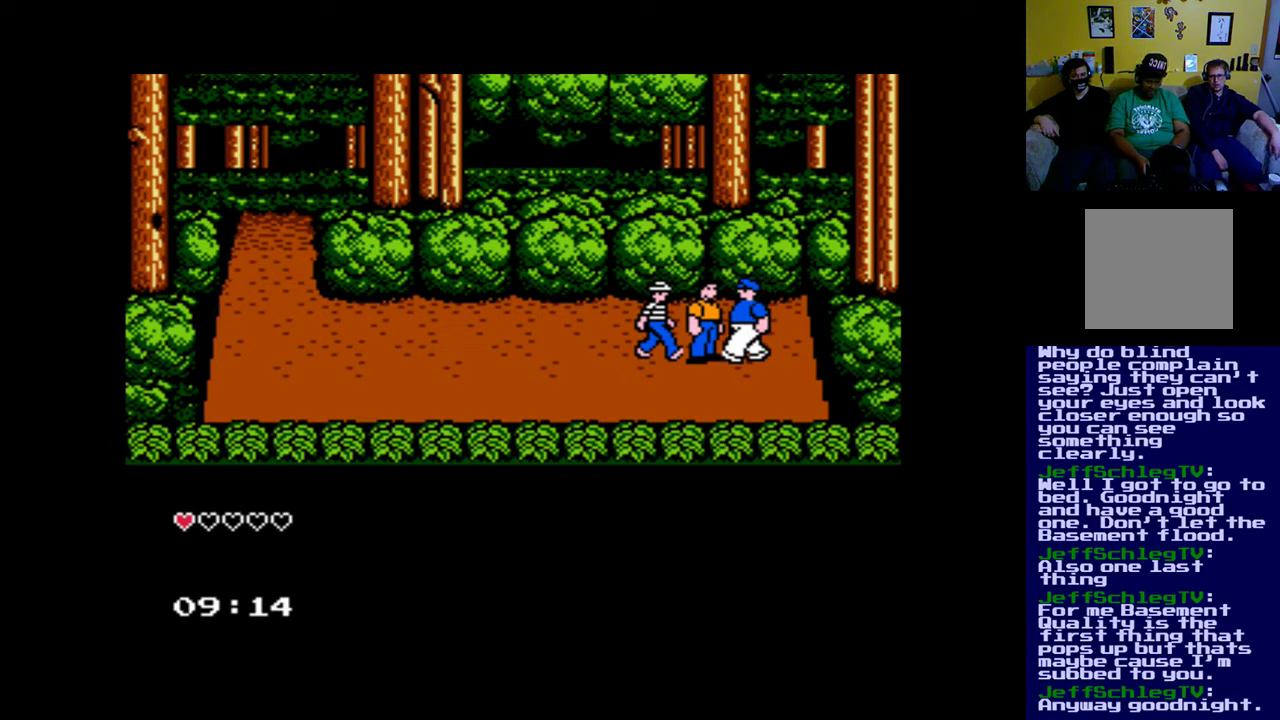
{"buttons": [], "left_stick": "center", "right_stick": "center", "events": []}
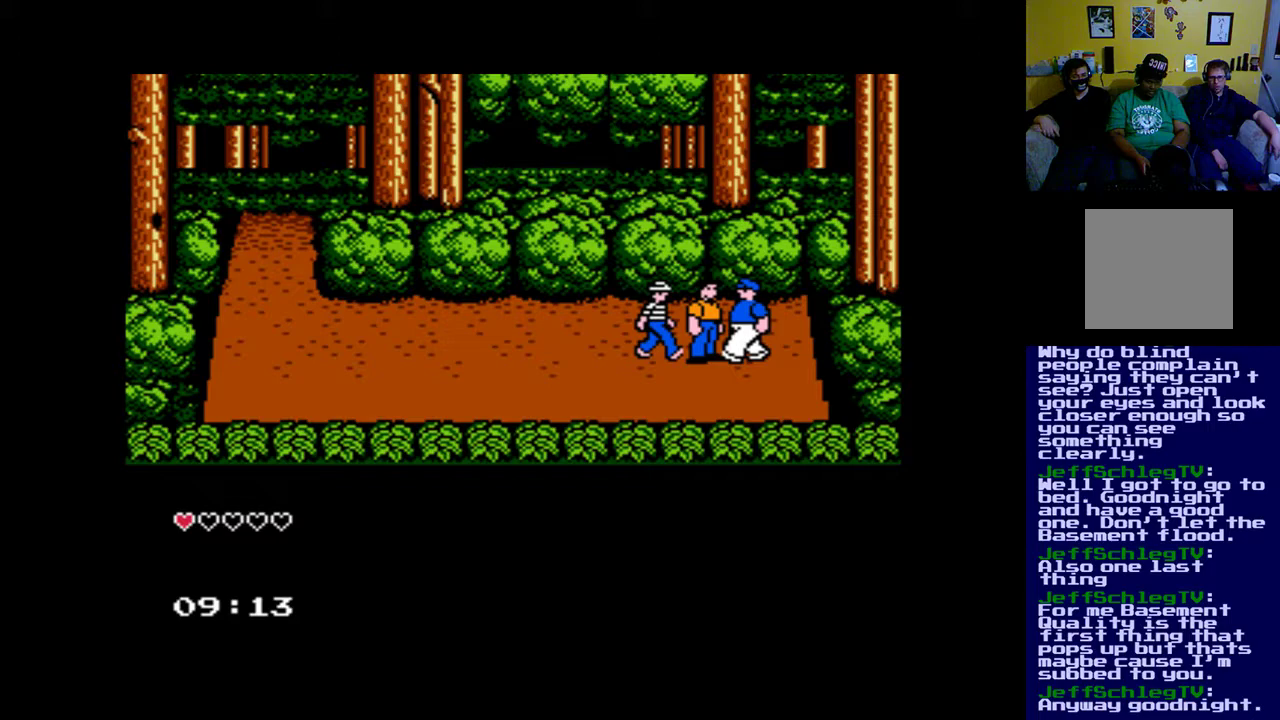
{"buttons": [], "left_stick": "center", "right_stick": "center", "events": []}
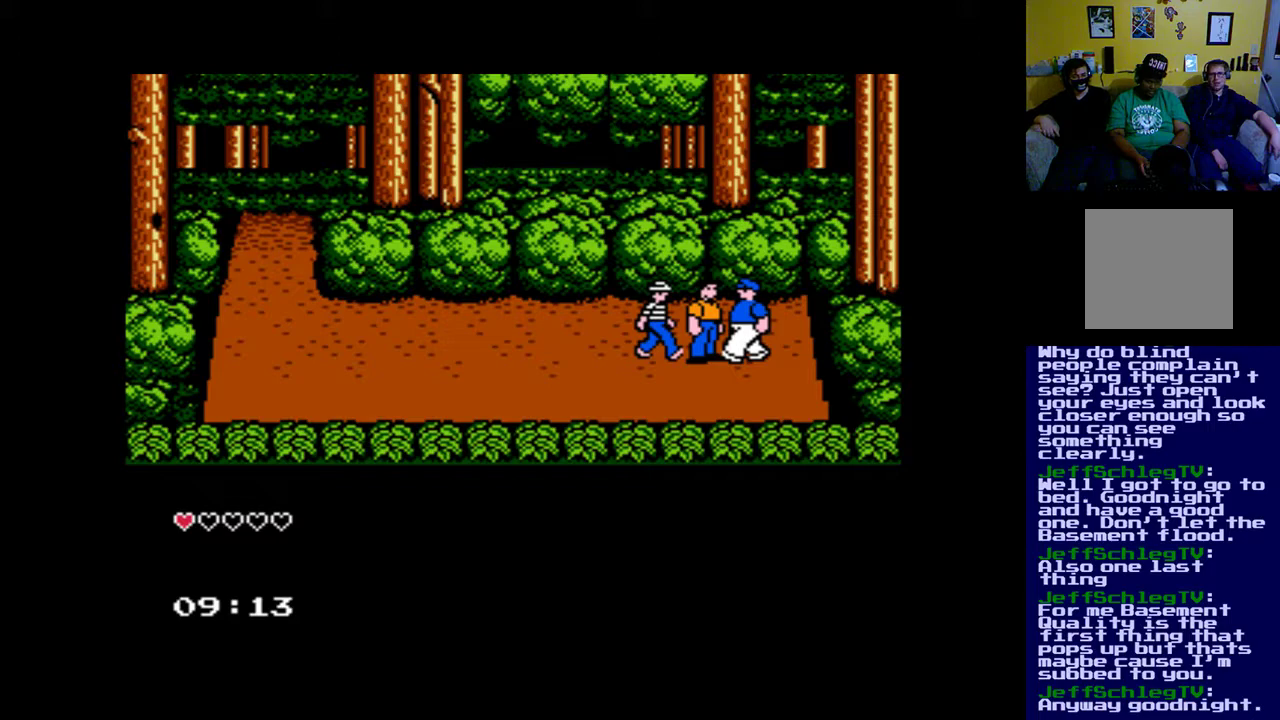
{"buttons": ["DPAD_LEFT"], "left_stick": "center", "right_stick": "center", "events": [[67, "DPAD_DOWN", "down"], [333, "DPAD_LEFT", "down"], [367, "DPAD_DOWN", "up"]]}
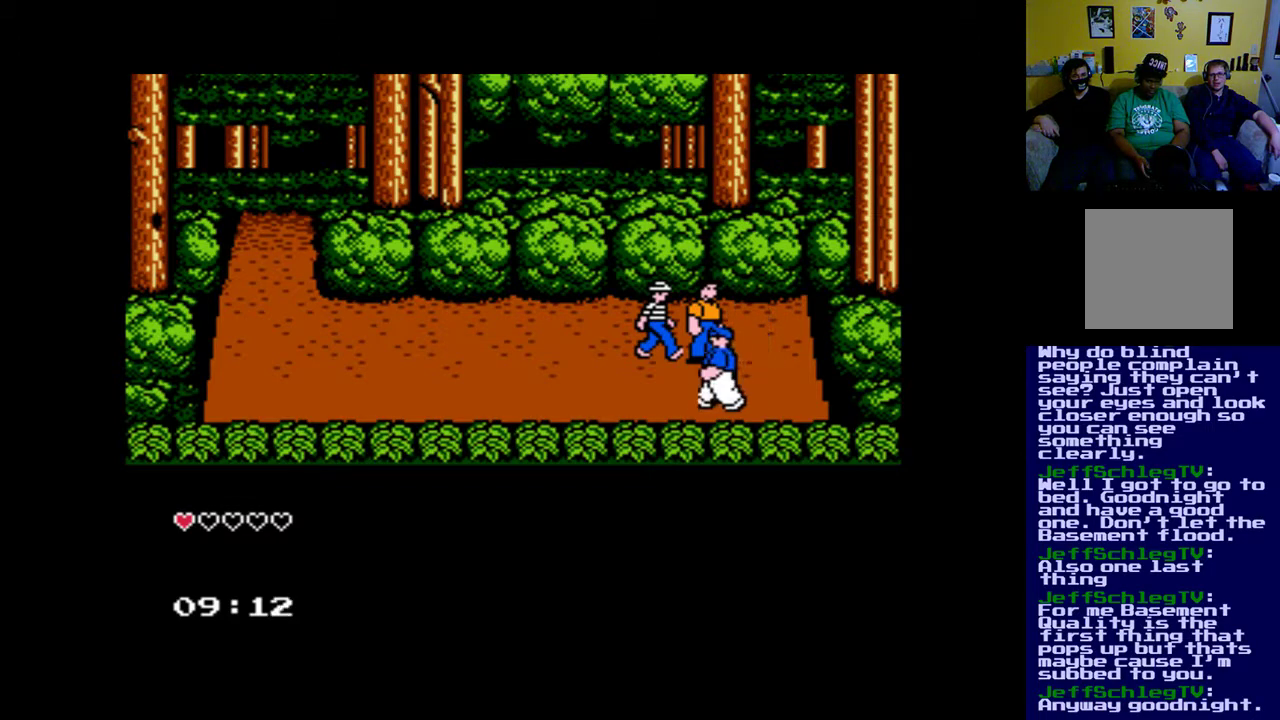
{"buttons": ["DPAD_LEFT"], "left_stick": "center", "right_stick": "center", "events": [[200, "DPAD_UP", "down"], [467, "DPAD_UP", "up"]]}
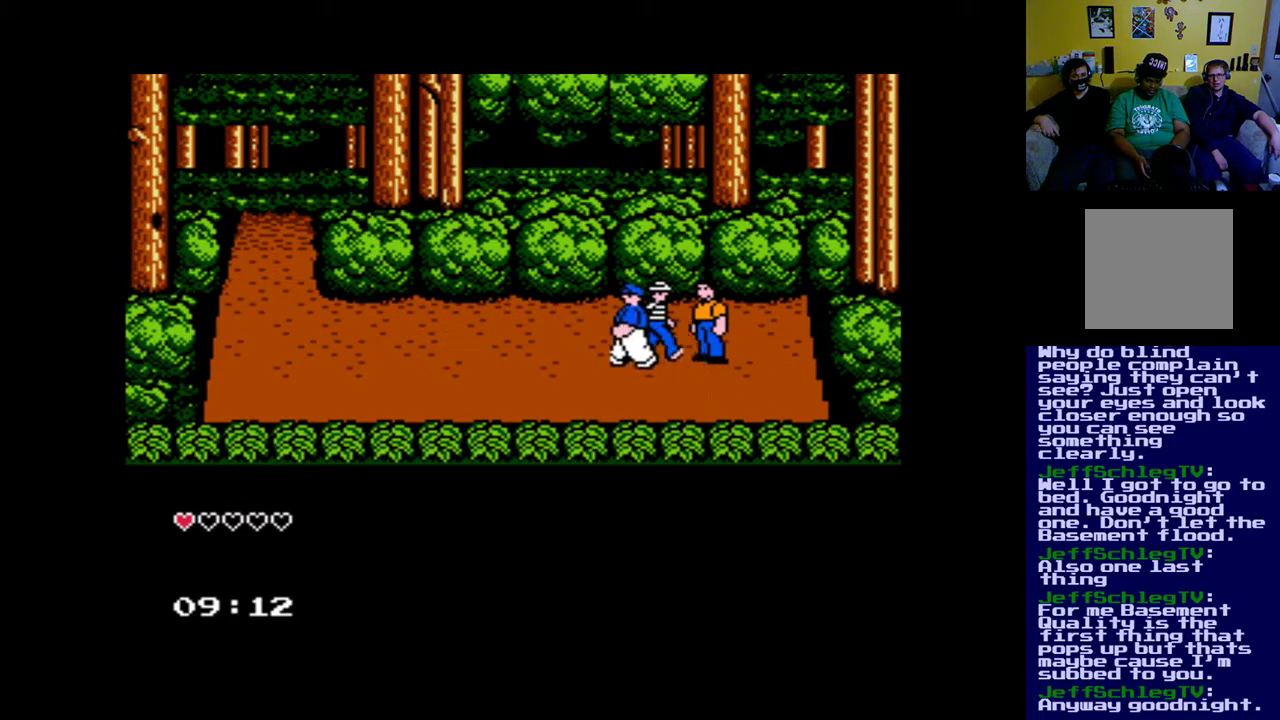
{"buttons": ["DPAD_LEFT"], "left_stick": "center", "right_stick": "center", "events": []}
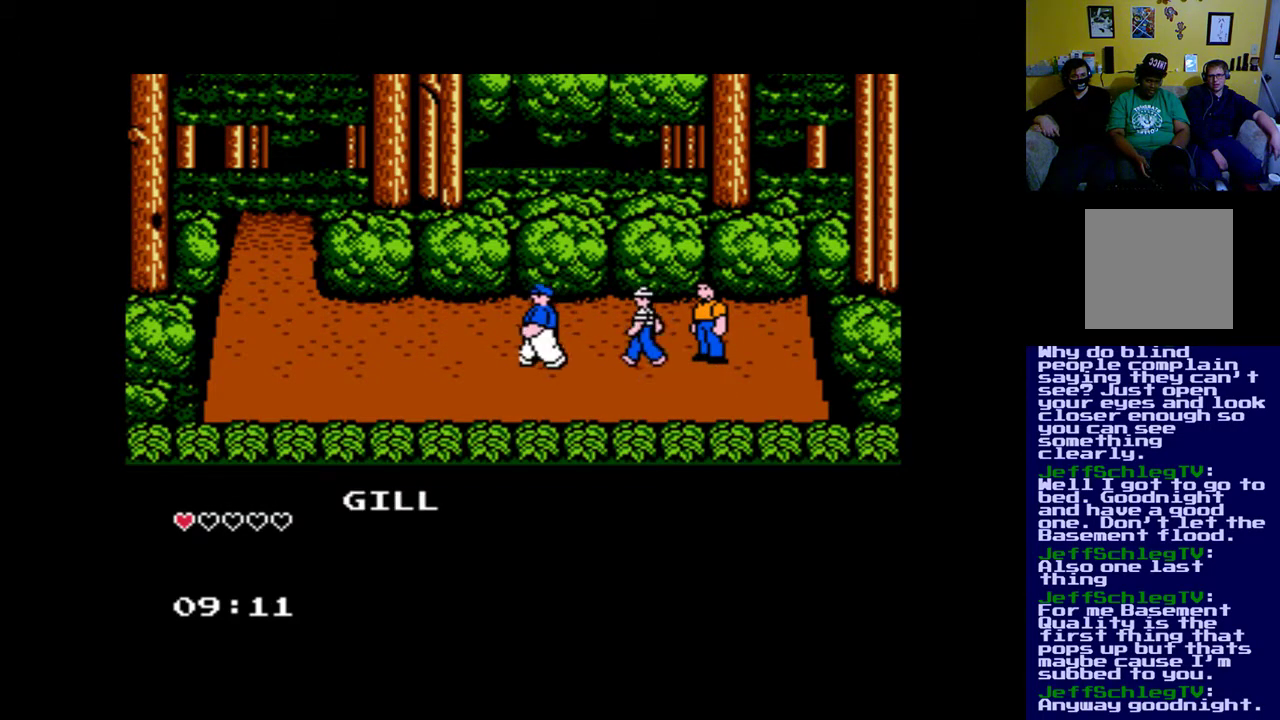
{"buttons": ["DPAD_LEFT"], "left_stick": "center", "right_stick": "center", "events": []}
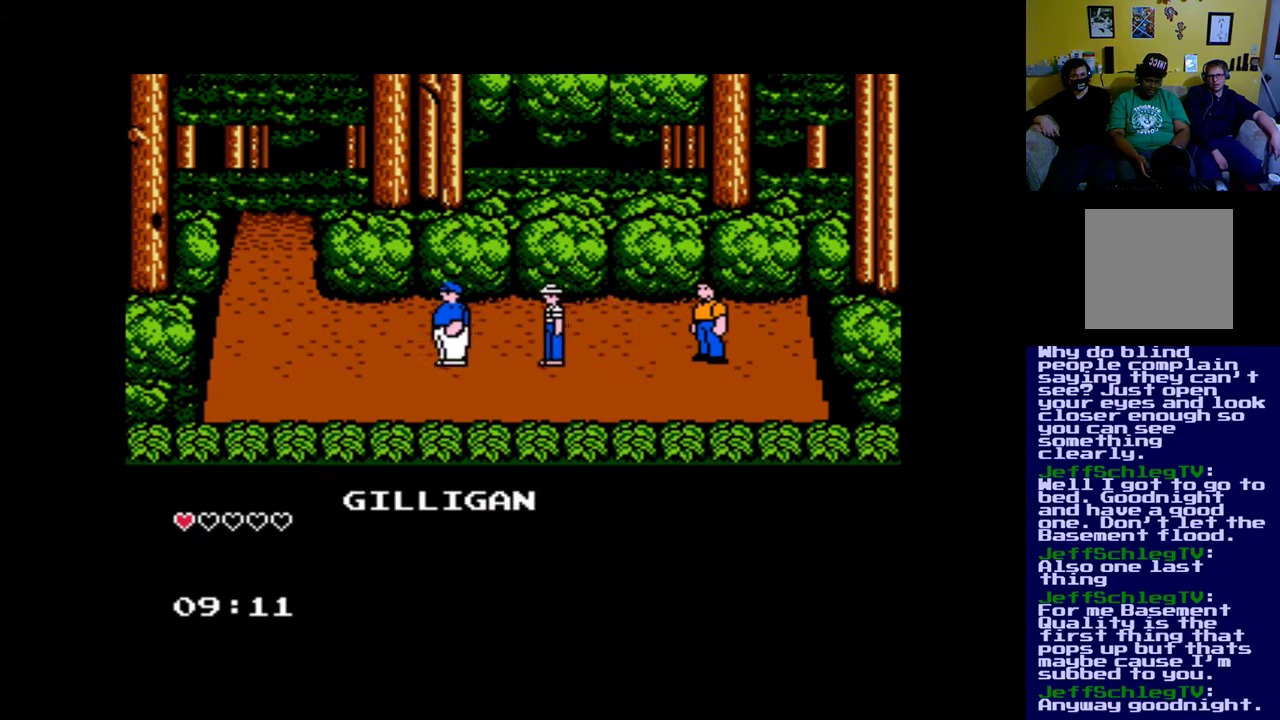
{"buttons": ["DPAD_UP", "DPAD_LEFT"], "left_stick": "center", "right_stick": "center", "events": [[100, "DPAD_UP", "down"]]}
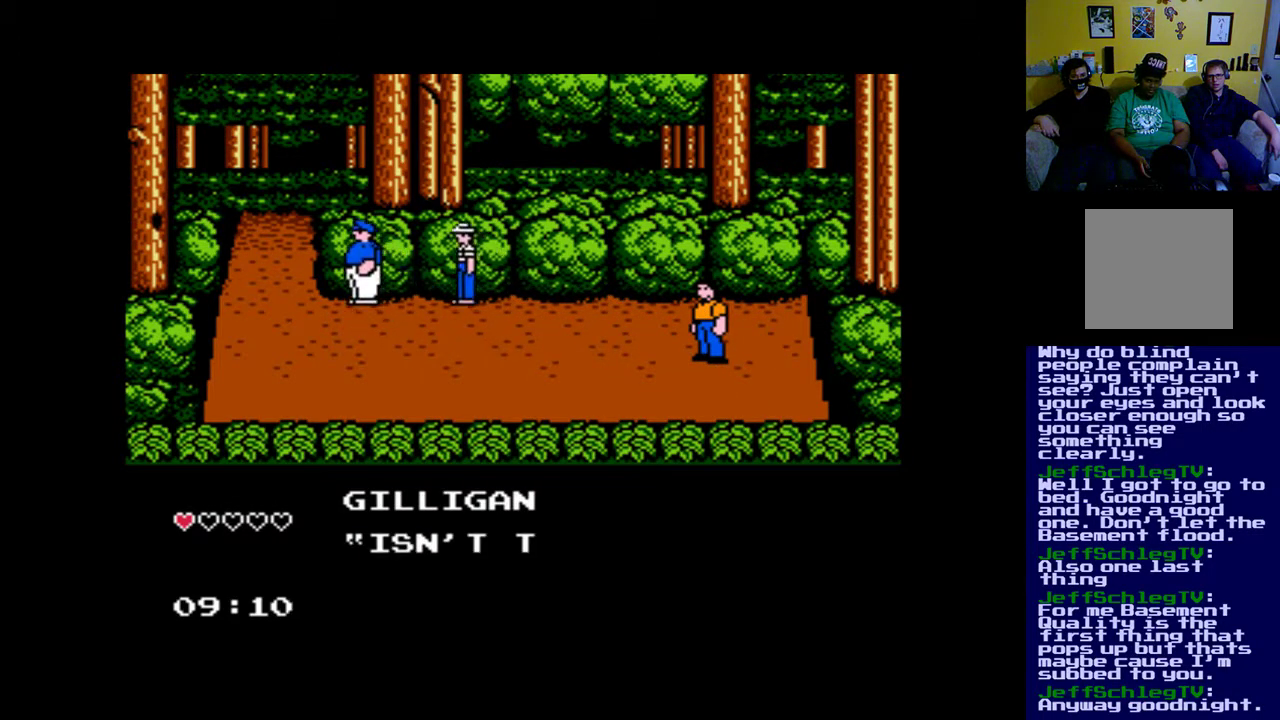
{"buttons": ["DPAD_UP", "DPAD_LEFT"], "left_stick": "center", "right_stick": "center", "events": []}
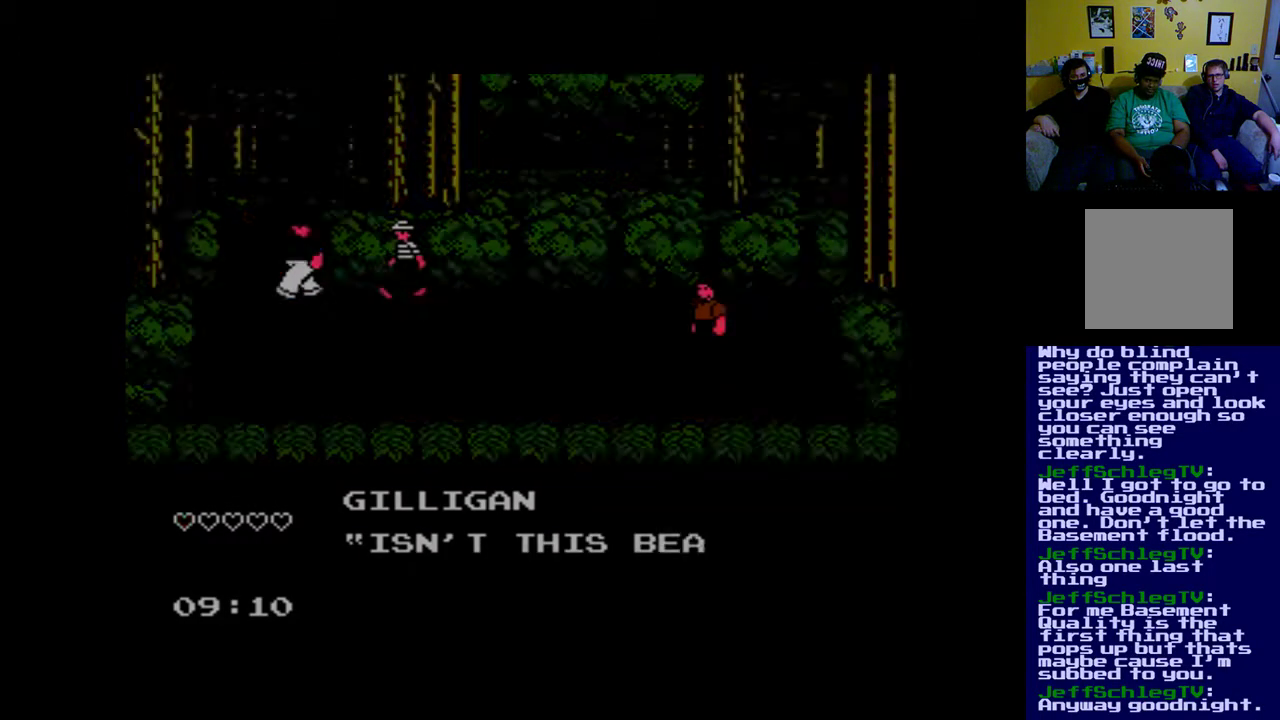
{"buttons": [], "left_stick": "center", "right_stick": "center", "events": [[133, "DPAD_LEFT", "up"], [433, "DPAD_UP", "up"]]}
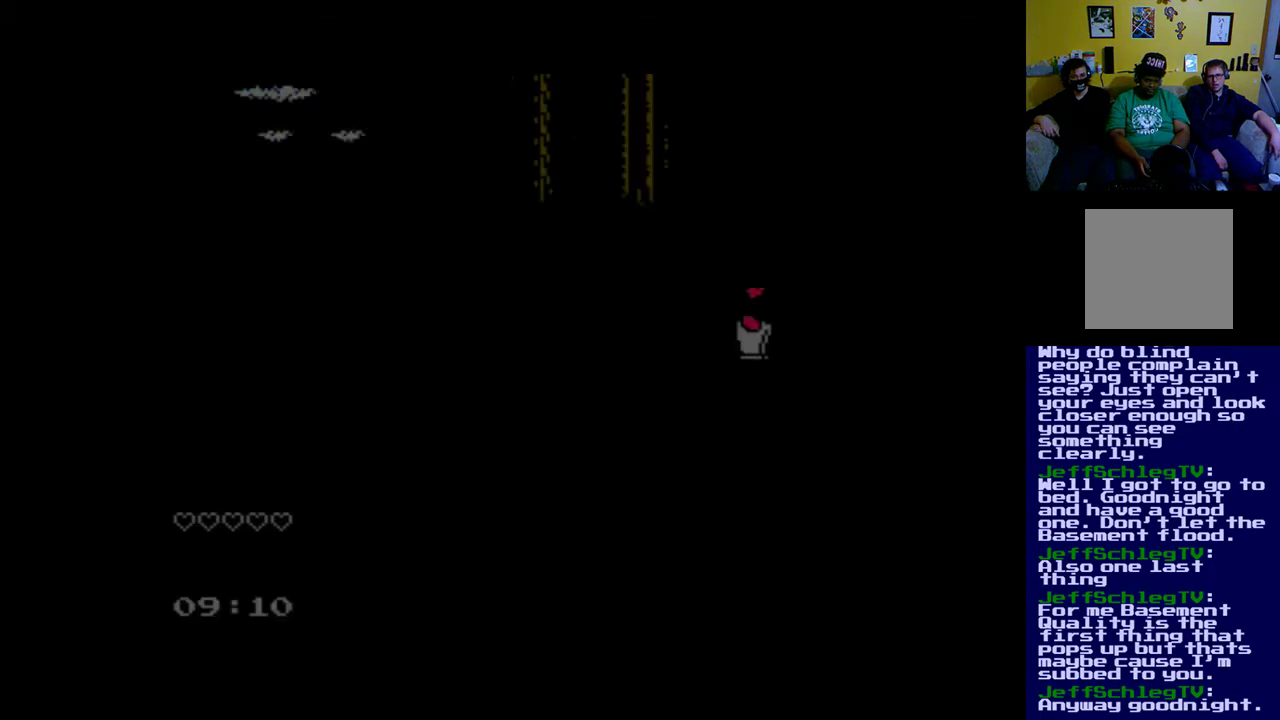
{"buttons": ["DPAD_LEFT"], "left_stick": "center", "right_stick": "center", "events": [[367, "DPAD_LEFT", "down"]]}
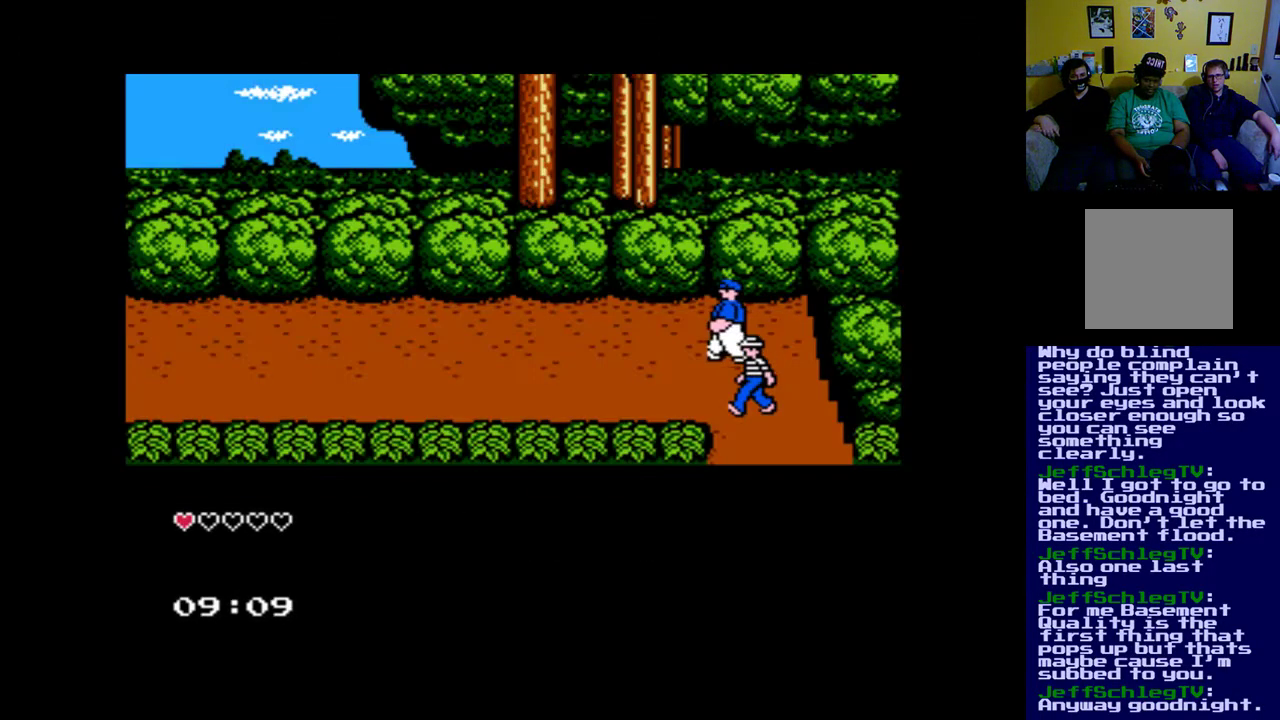
{"buttons": ["DPAD_LEFT"], "left_stick": "center", "right_stick": "center", "events": []}
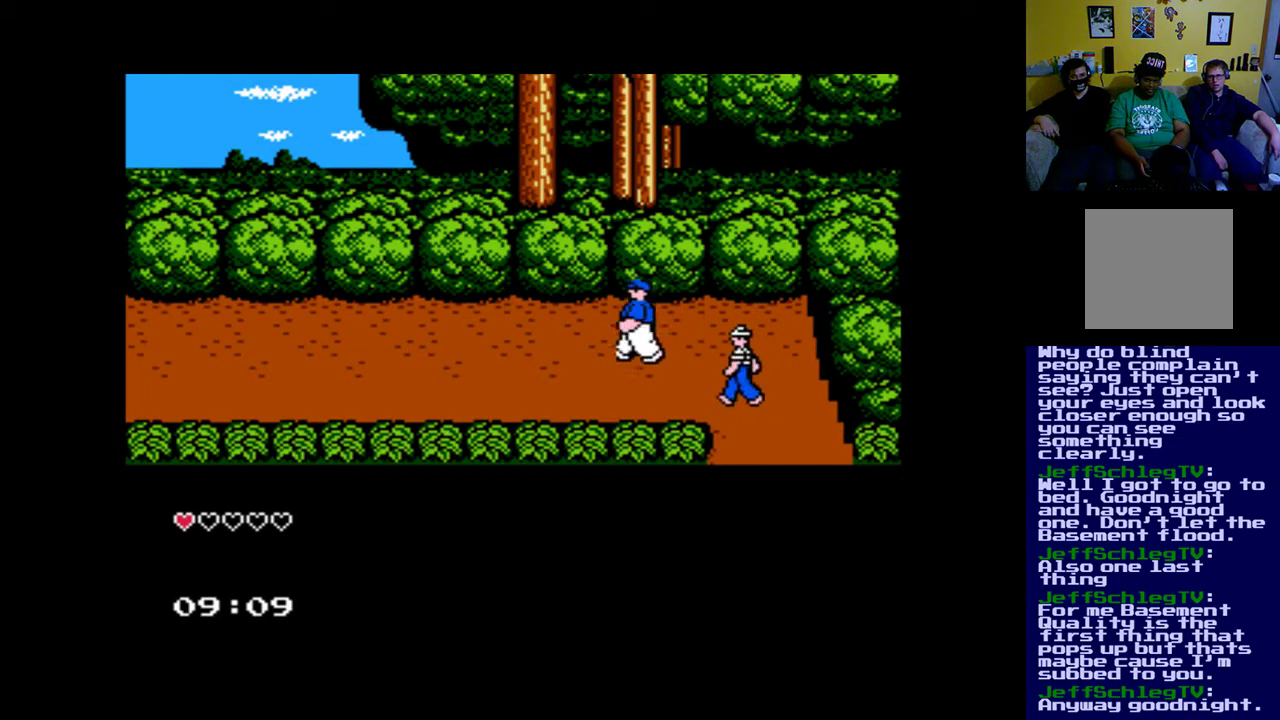
{"buttons": ["DPAD_LEFT"], "left_stick": "center", "right_stick": "center", "events": []}
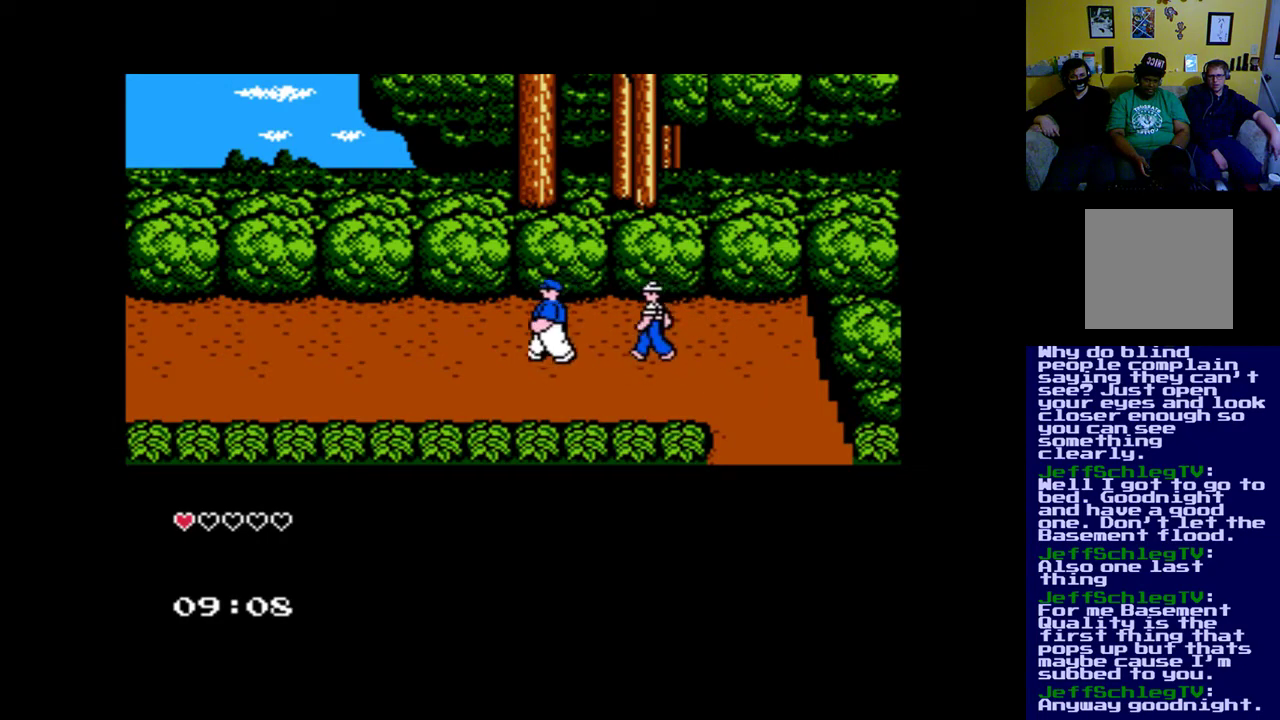
{"buttons": ["DPAD_LEFT"], "left_stick": "center", "right_stick": "center", "events": []}
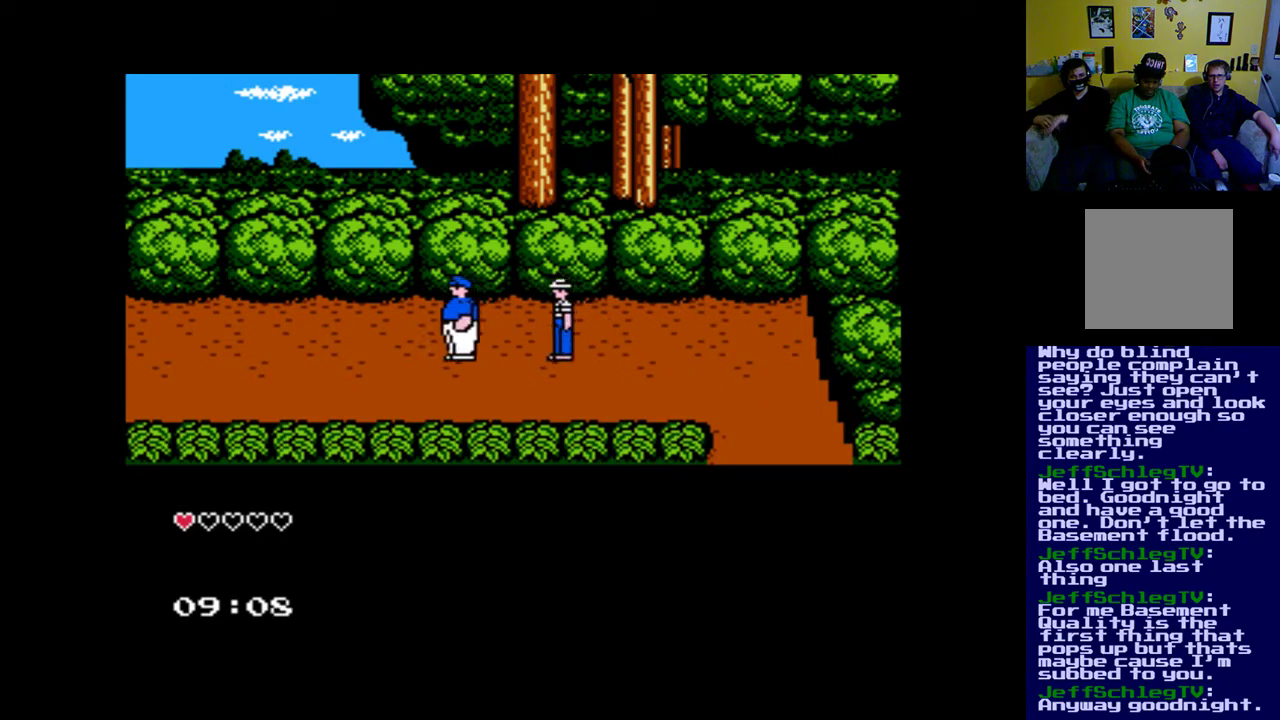
{"buttons": ["DPAD_LEFT"], "left_stick": "center", "right_stick": "center", "events": []}
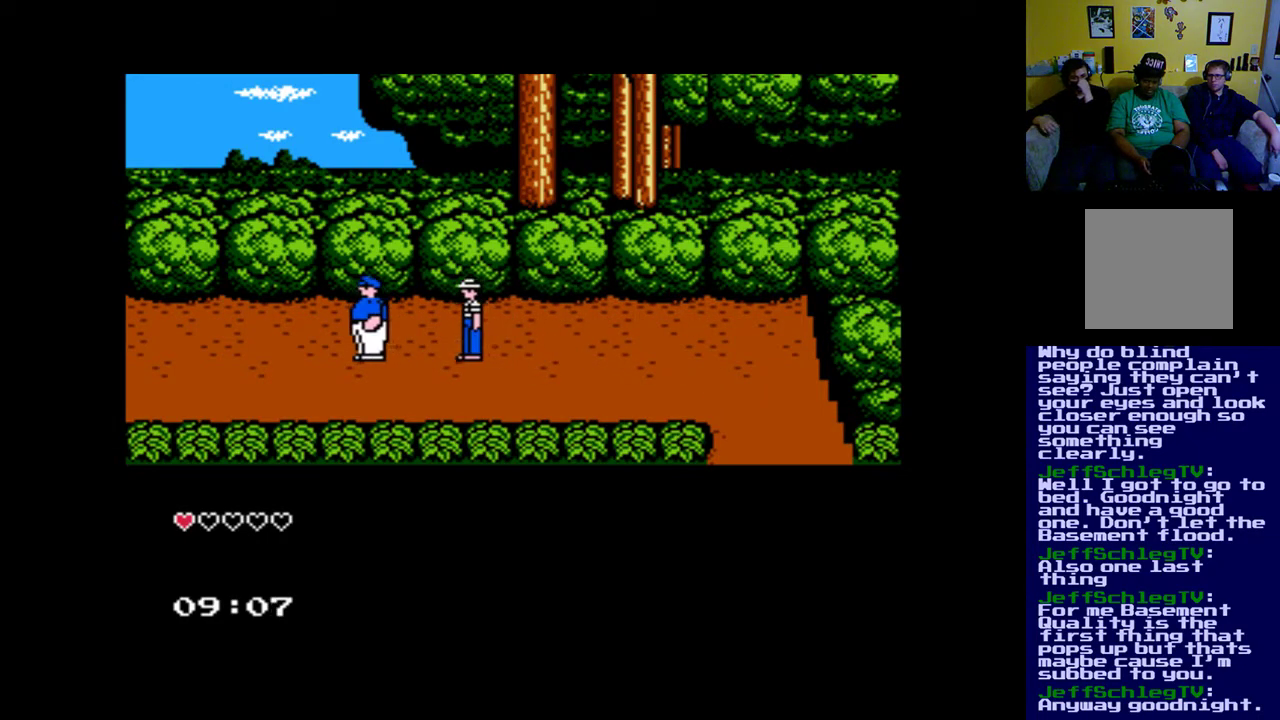
{"buttons": ["DPAD_LEFT", "SELECT"], "left_stick": "center", "right_stick": "center", "events": [[400, "SELECT", "down"]]}
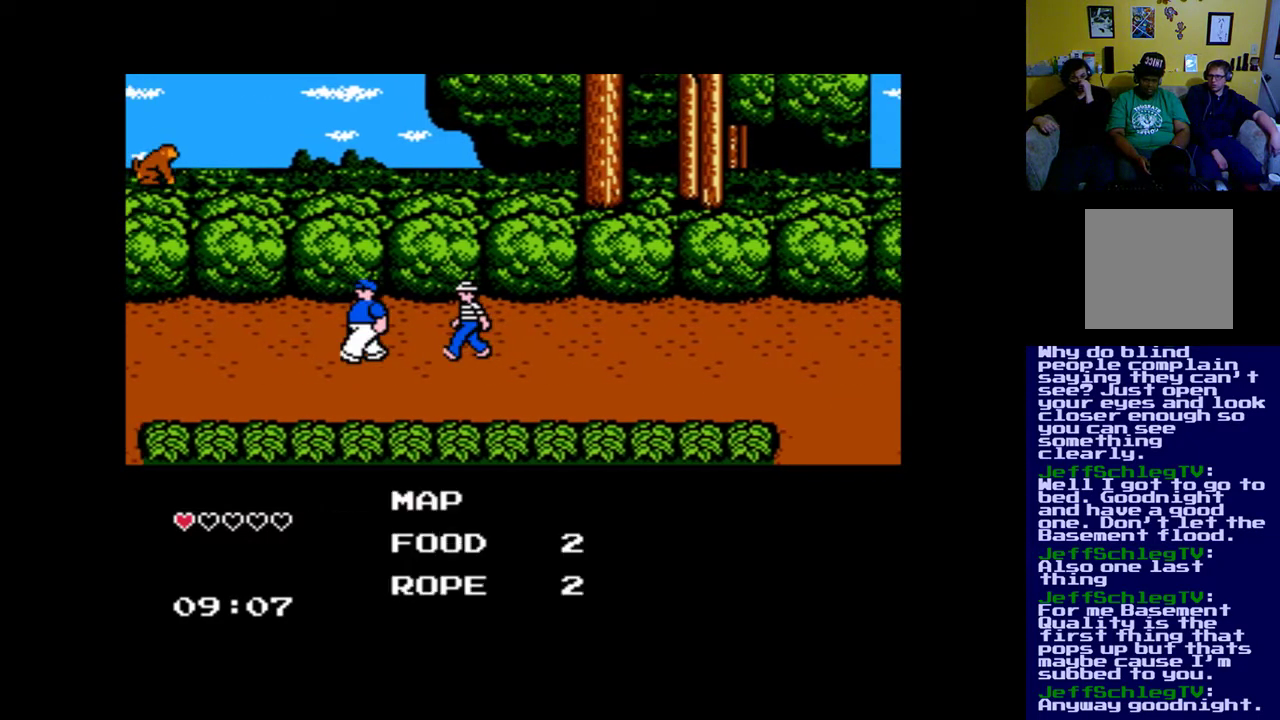
{"buttons": ["DPAD_LEFT"], "left_stick": "center", "right_stick": "center", "events": [[33, "SELECT", "up"]]}
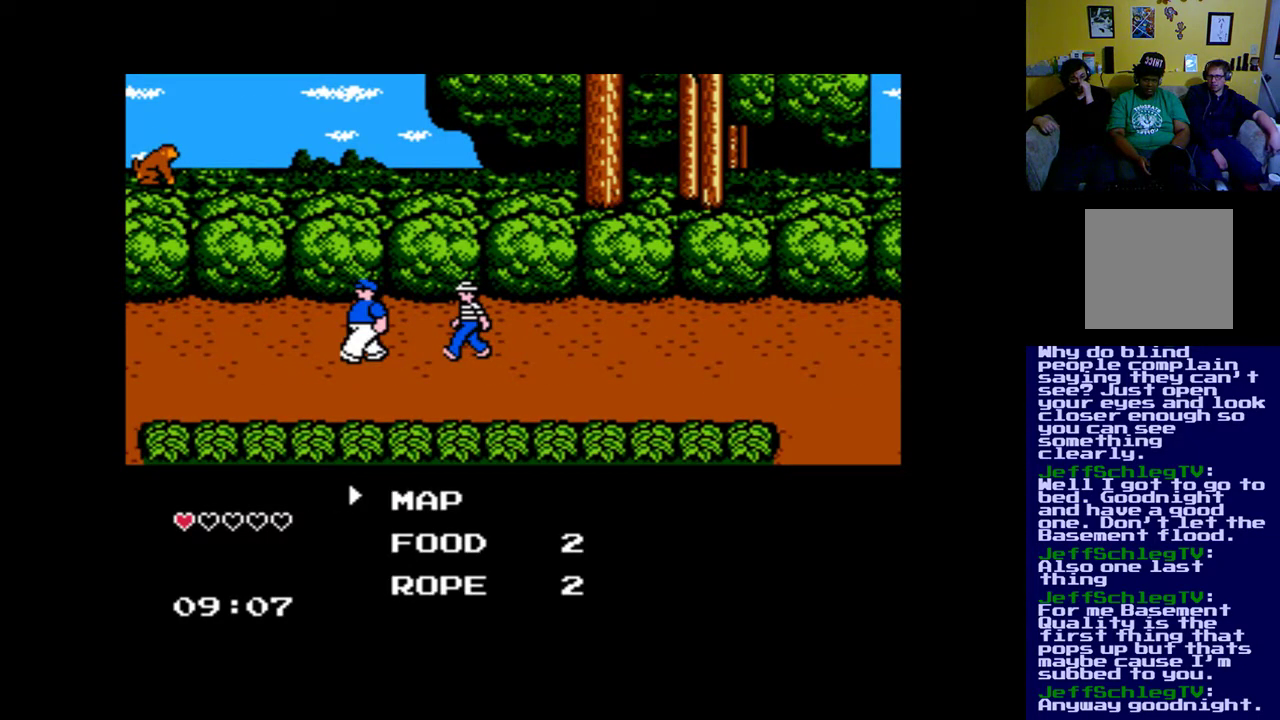
{"buttons": [], "left_stick": "center", "right_stick": "center", "events": [[233, "DPAD_LEFT", "up"]]}
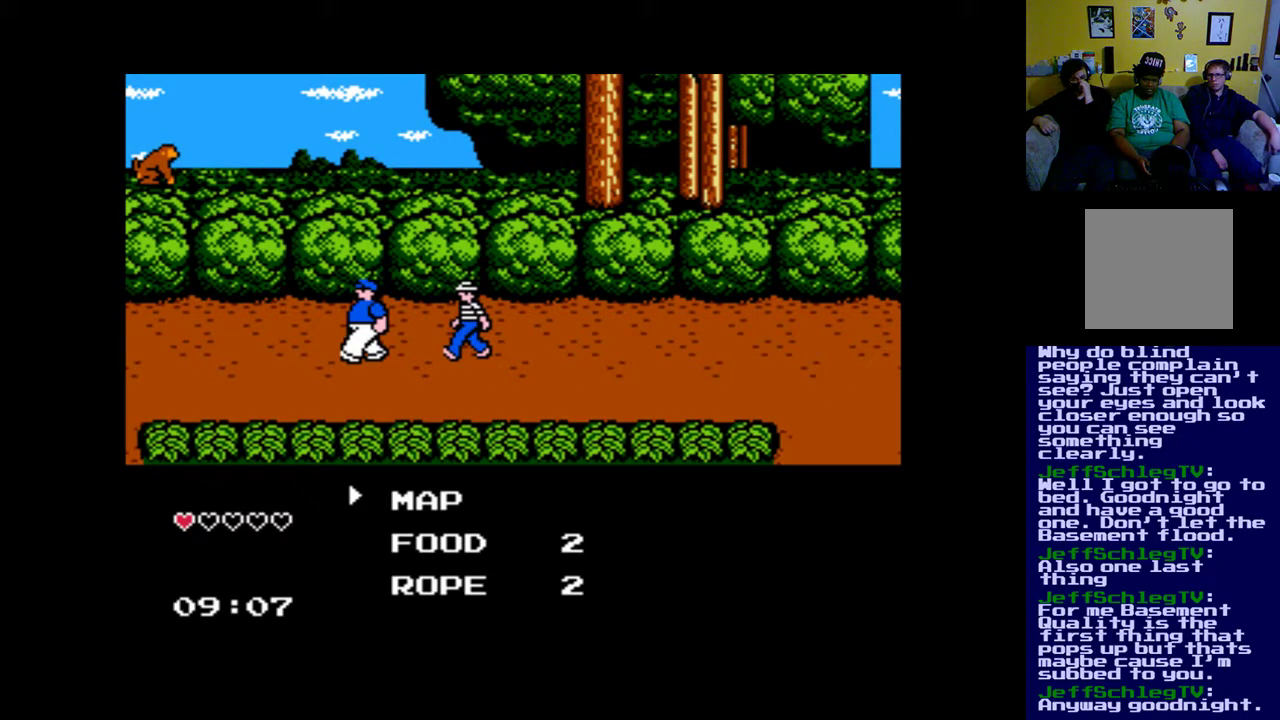
{"buttons": ["DPAD_DOWN"], "left_stick": "center", "right_stick": "center", "events": [[500, "DPAD_DOWN", "down"]]}
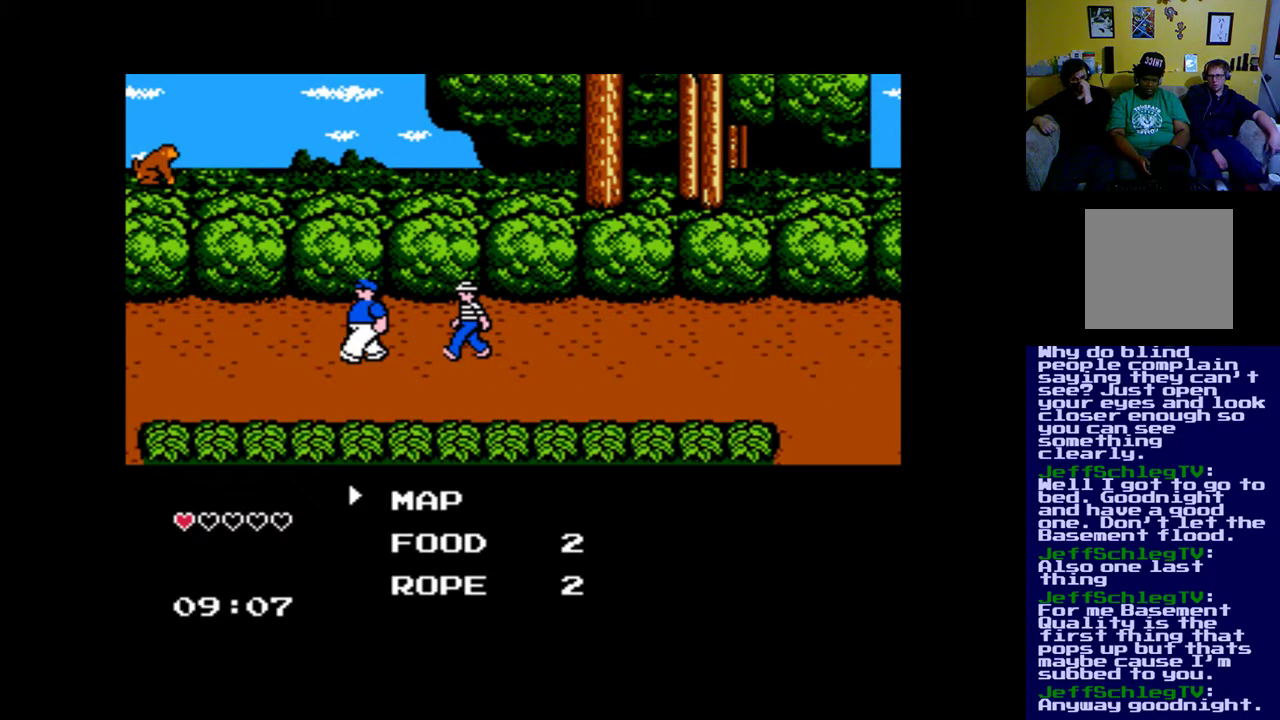
{"buttons": [], "left_stick": "center", "right_stick": "center", "events": [[233, "DPAD_DOWN", "up"]]}
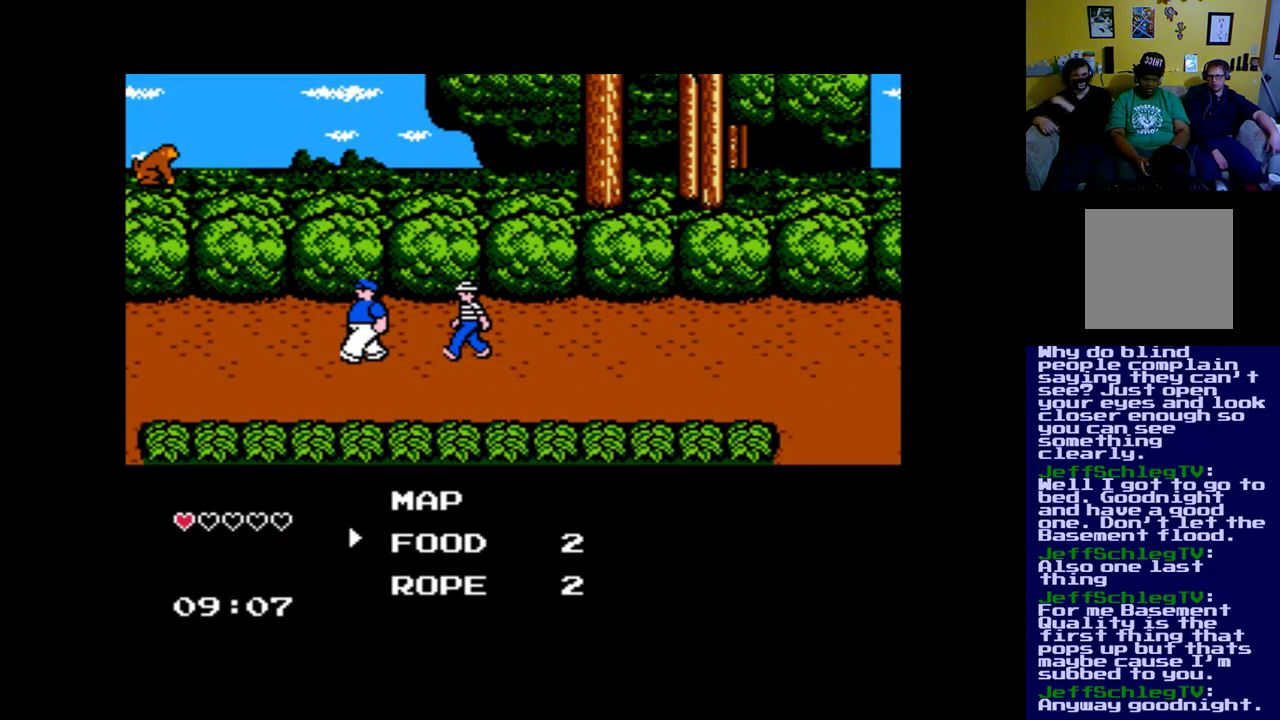
{"buttons": [], "left_stick": "center", "right_stick": "center", "events": []}
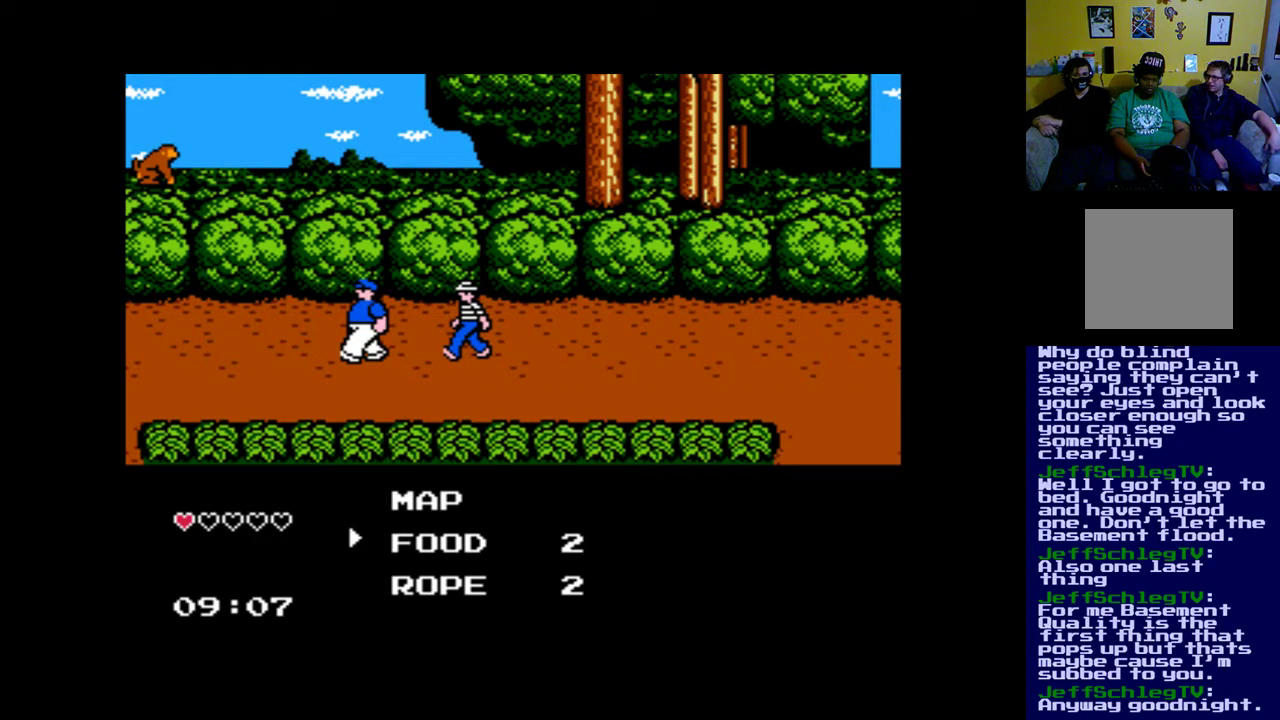
{"buttons": [], "left_stick": "center", "right_stick": "center", "events": []}
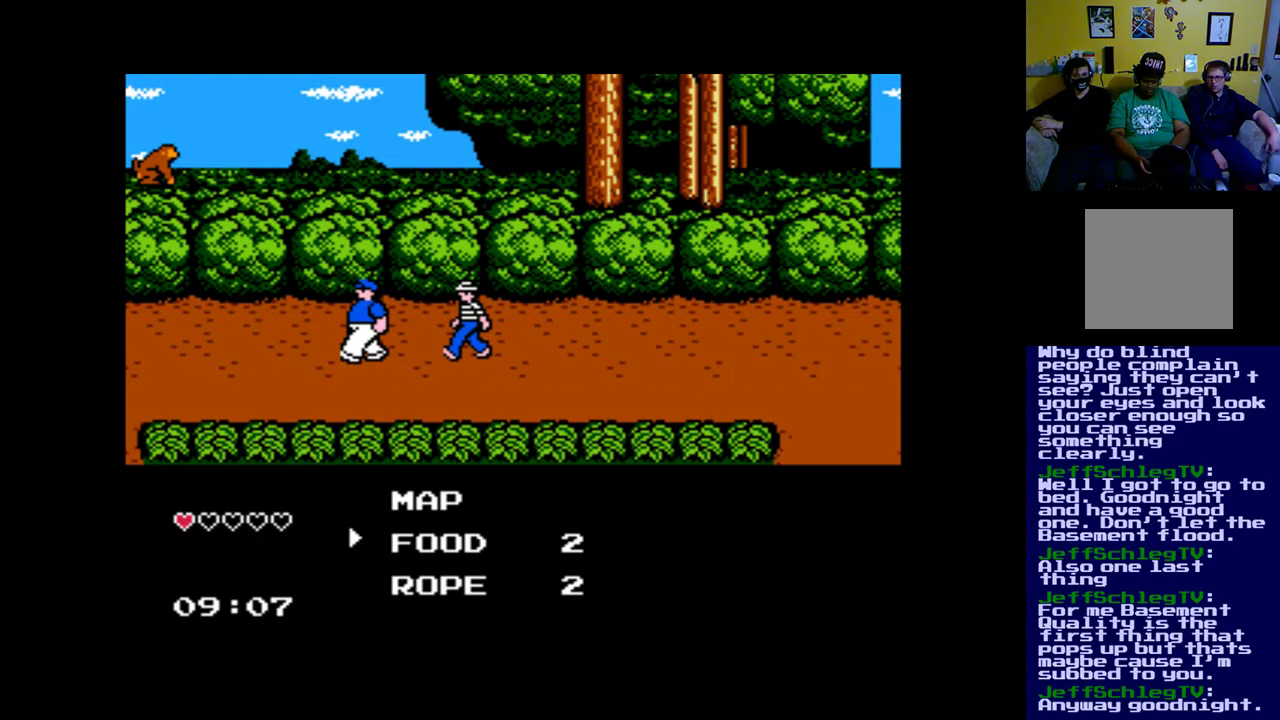
{"buttons": [], "left_stick": "center", "right_stick": "center", "events": [[300, "B", "down"], [500, "B", "up"]]}